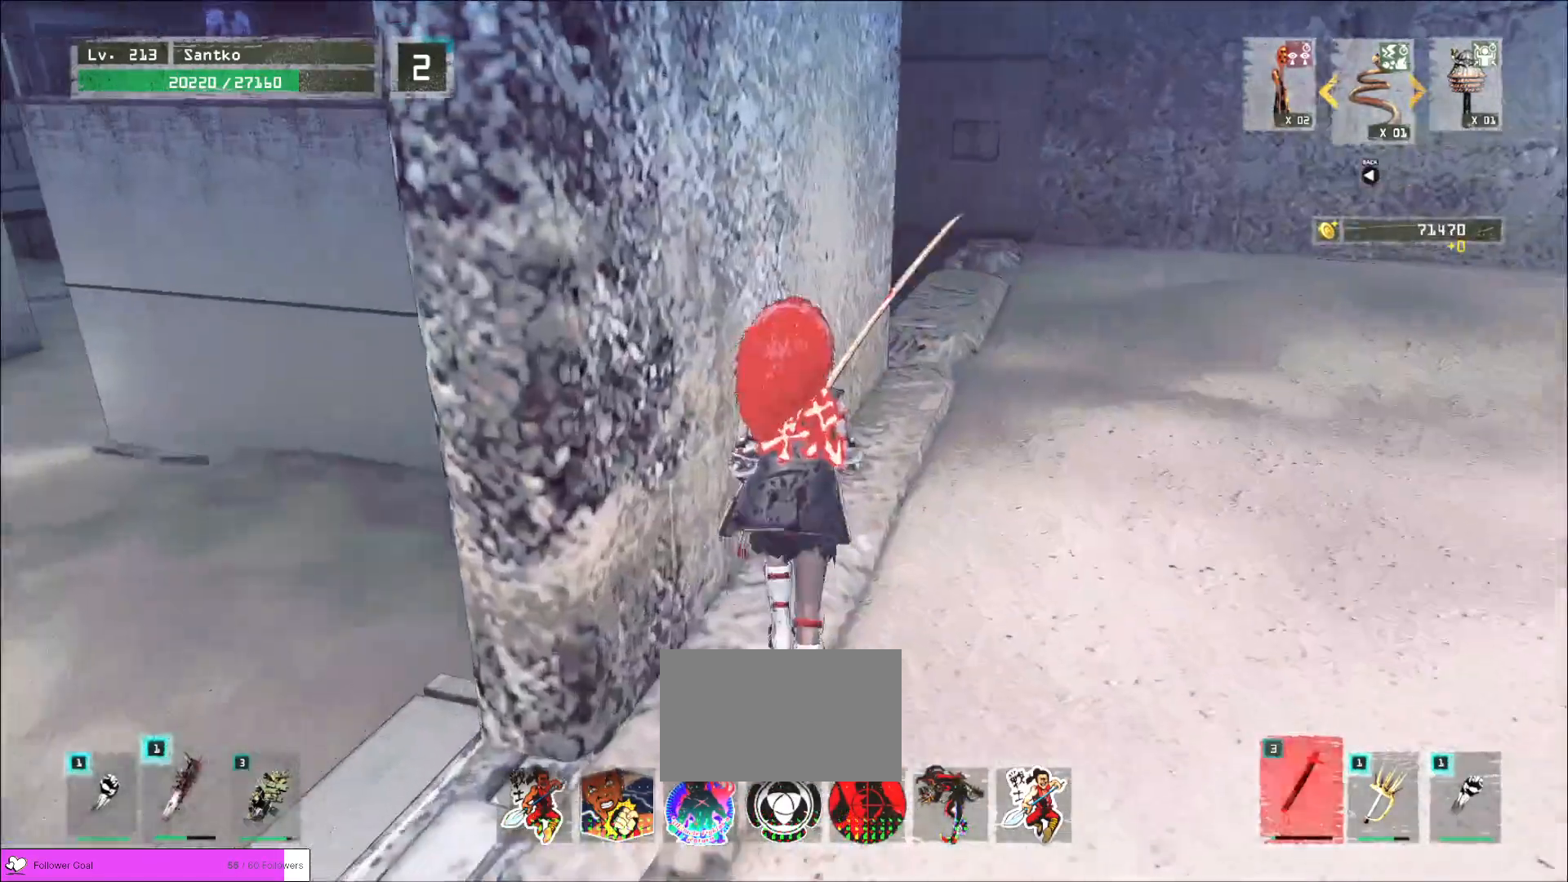
Gameplay with keyboard and mouse; each line is a JSON object with the keys and mouse buttons held at the frame after it. "events" lists presses ("down") and releases ("up") of "1", "2", "3", "4", "5", "a", "alt", "b", "c", "ctrl", "d", "e", "f", "g", "q", "r", "s", "shift", "space", "t", "tab", "v", "w", "x", "z", "mouse_left", "mouse_wheel", "mouse_right", "mouse_mb4" and "mouse_mb5" between this image and that frame as [ms after this image, input, new state], when the widget could be followed in between. "mouse_left", "mouse_wheel", "mouse_right", "mouse_mb4", "mouse_mb5" = the "left", "wheel", "right", "mb4", "mb5" buttons of the "mouse" list. No other keys are recorded. "wheel" means that the mouse wheel is clicked or scrolled. Not read: mouse_move.
{"keys": ["d", "w"], "mouse": [], "events": [[40, "d", "down"], [320, "ctrl", "down"], [440, "ctrl", "up"]]}
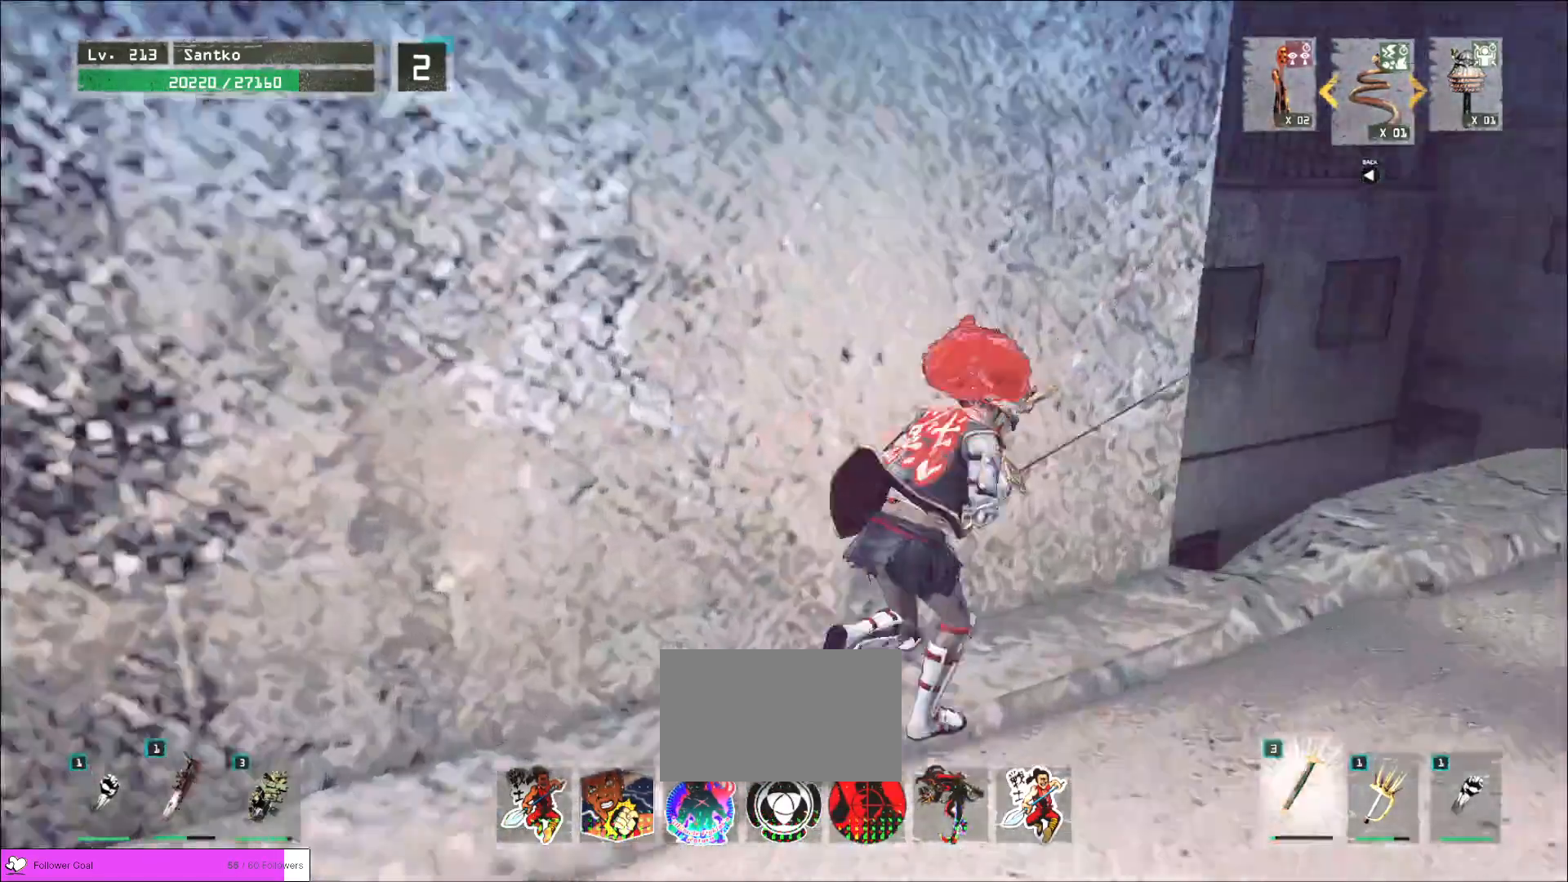
{"keys": ["d"], "mouse": [], "events": [[40, "w", "up"]]}
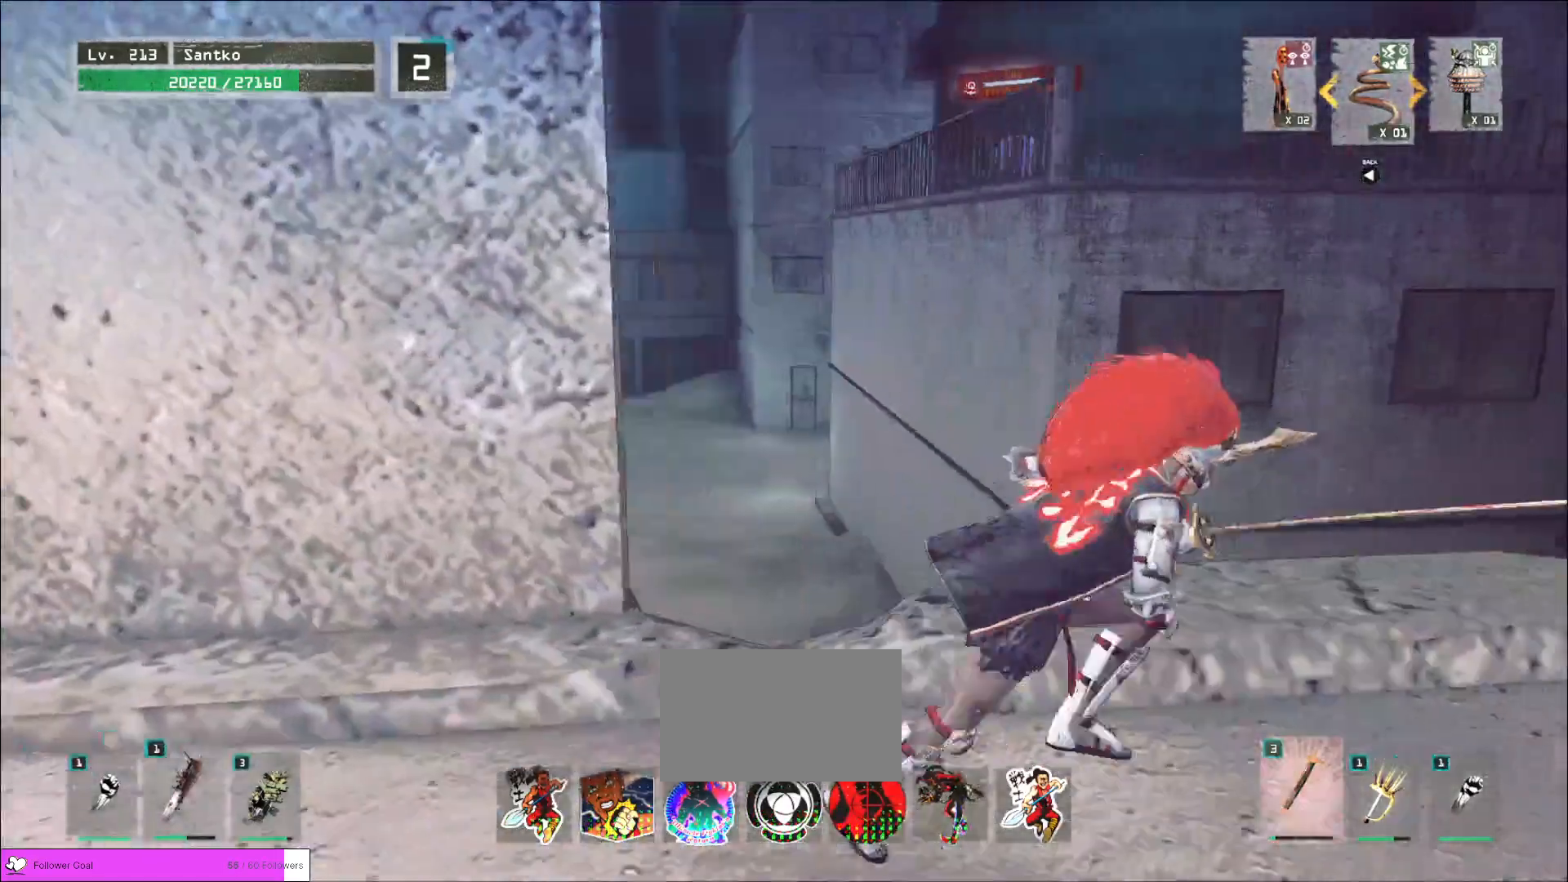
{"keys": ["w"], "mouse": [], "events": [[40, "w", "down"], [280, "space", "down"], [320, "d", "up"], [360, "space", "up"]]}
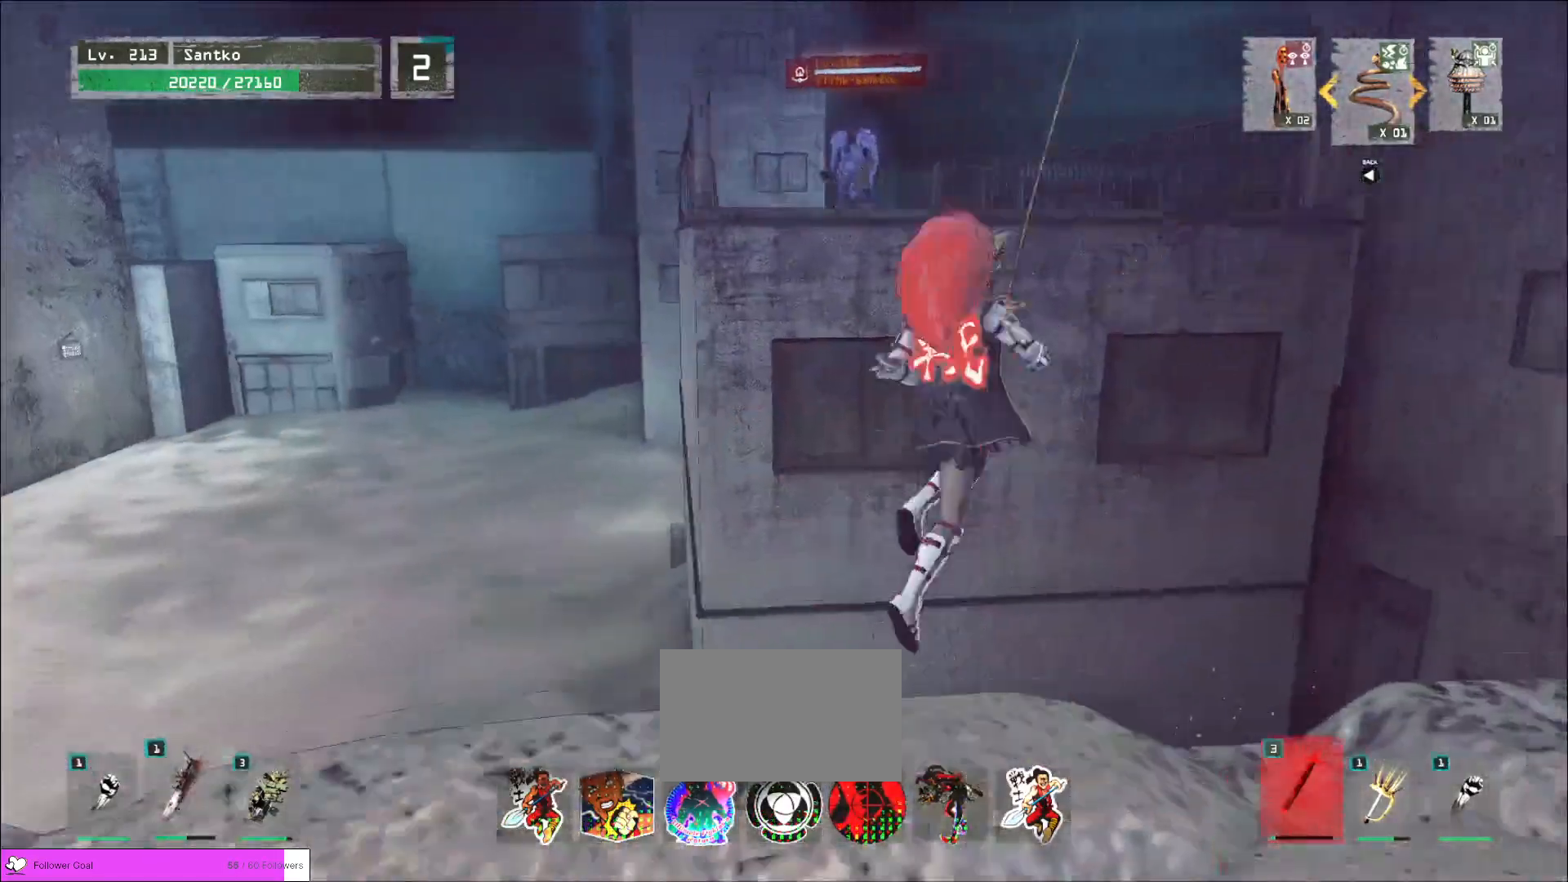
{"keys": ["w"], "mouse": [], "events": []}
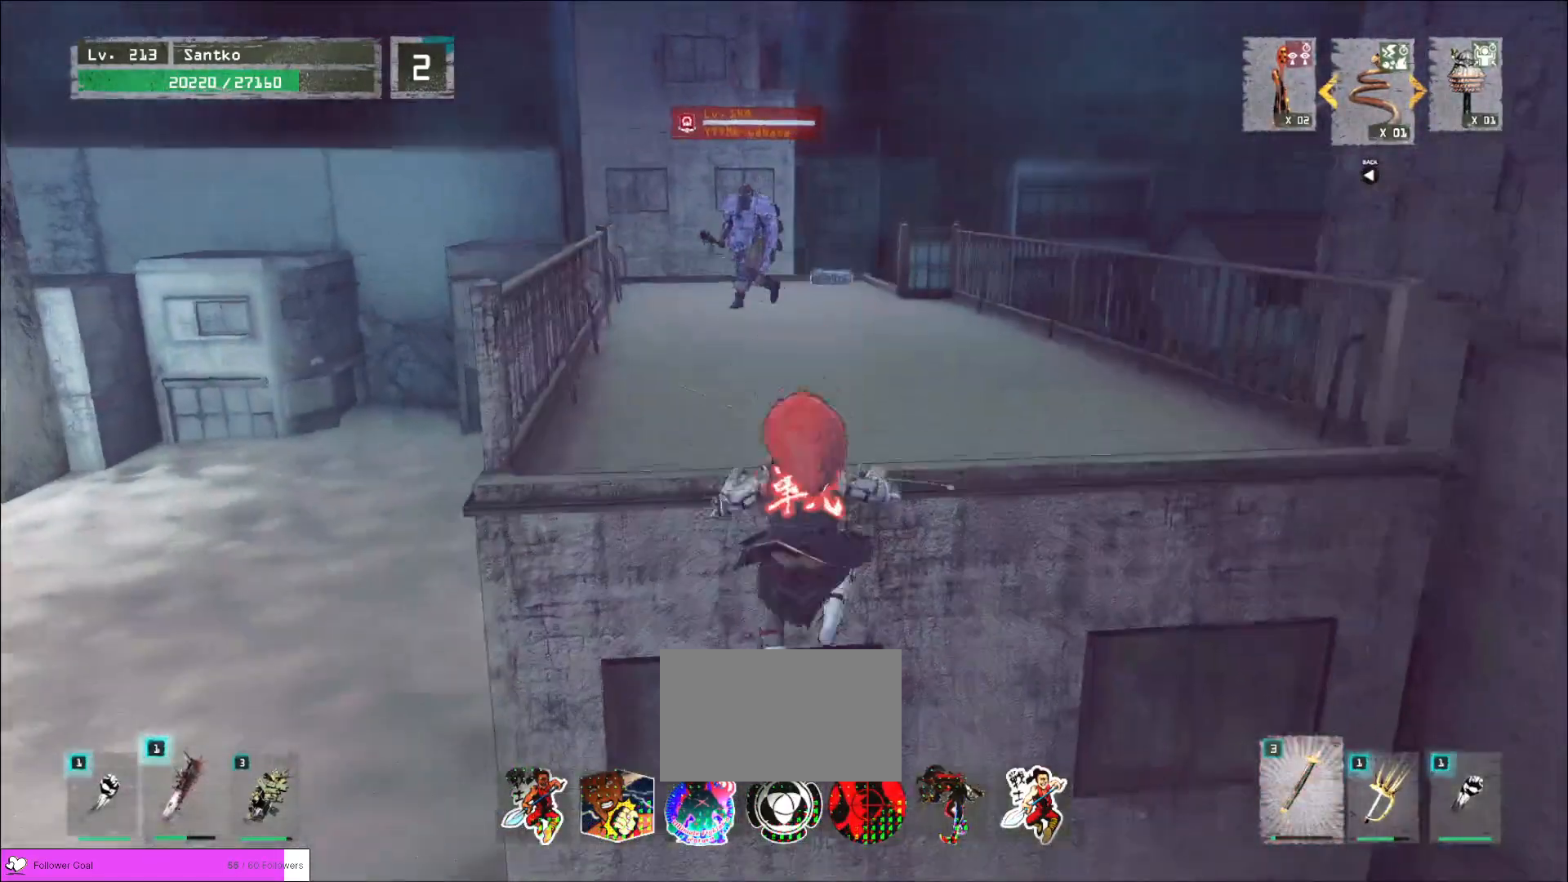
{"keys": ["w"], "mouse": [], "events": []}
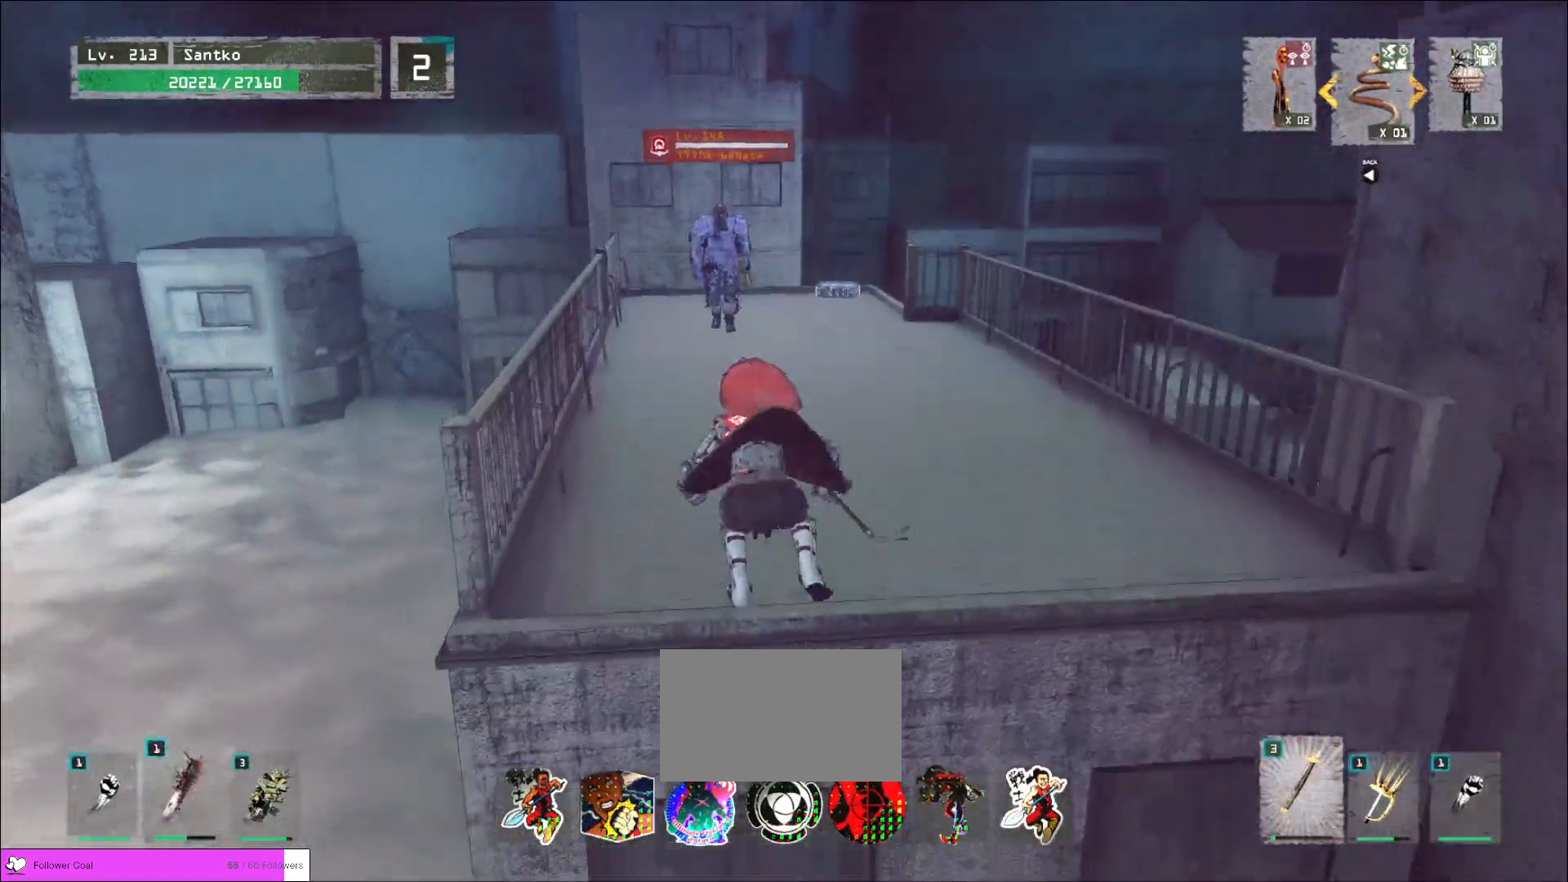
{"keys": ["a", "s"], "mouse": [], "events": [[80, "d", "down"], [120, "d", "up"], [400, "a", "down"], [440, "w", "up"], [480, "s", "down"]]}
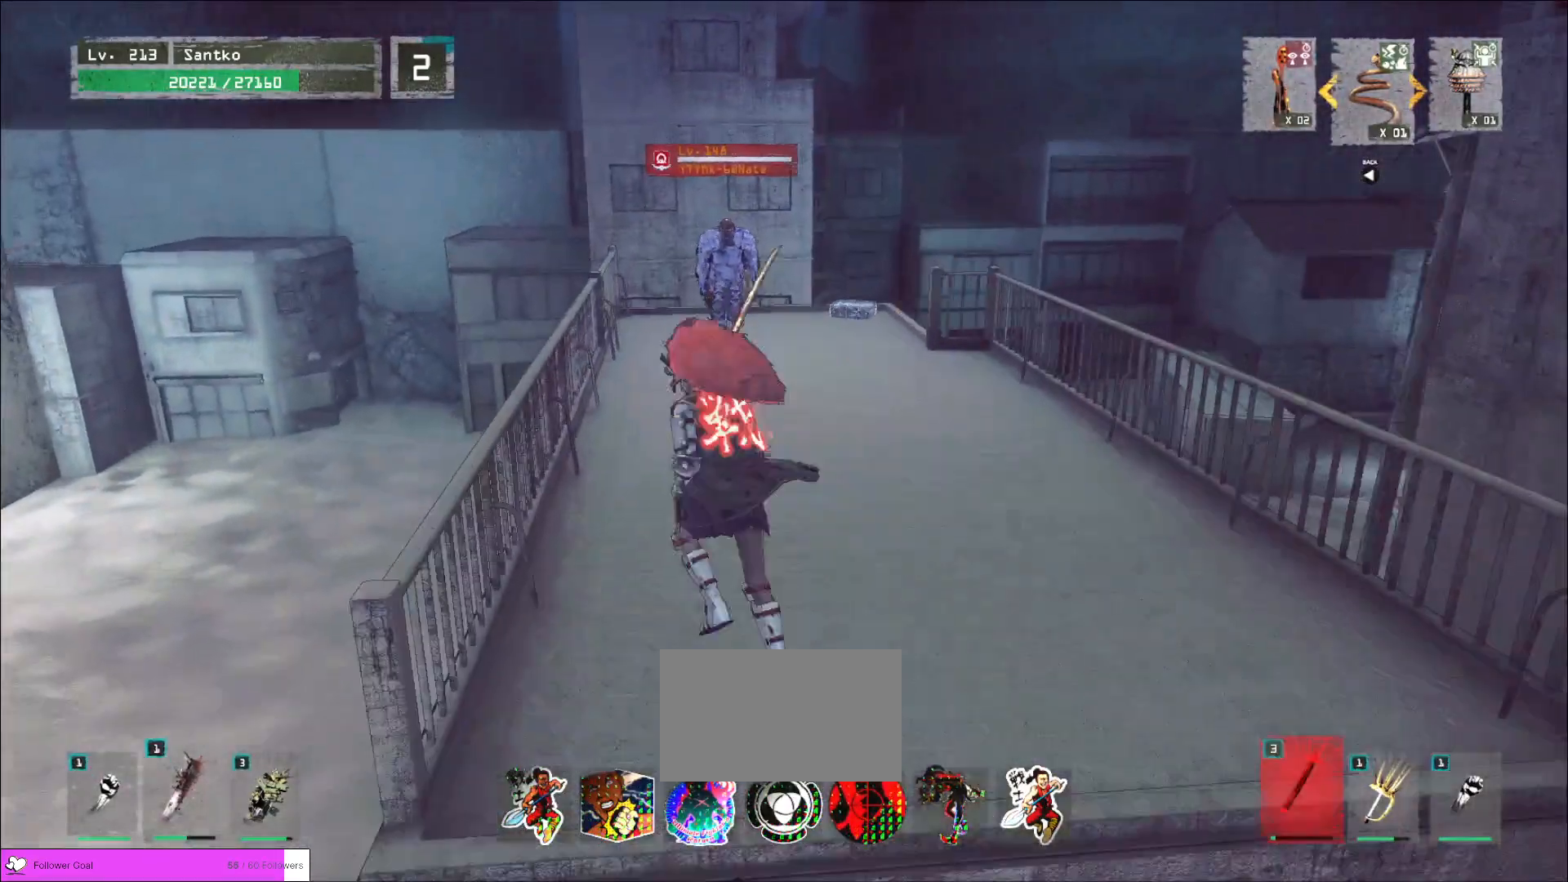
{"keys": ["d"], "mouse": [], "events": [[40, "a", "up"], [40, "d", "down"], [80, "s", "up"], [160, "d", "up"], [160, "w", "down"], [400, "d", "down"], [480, "w", "up"]]}
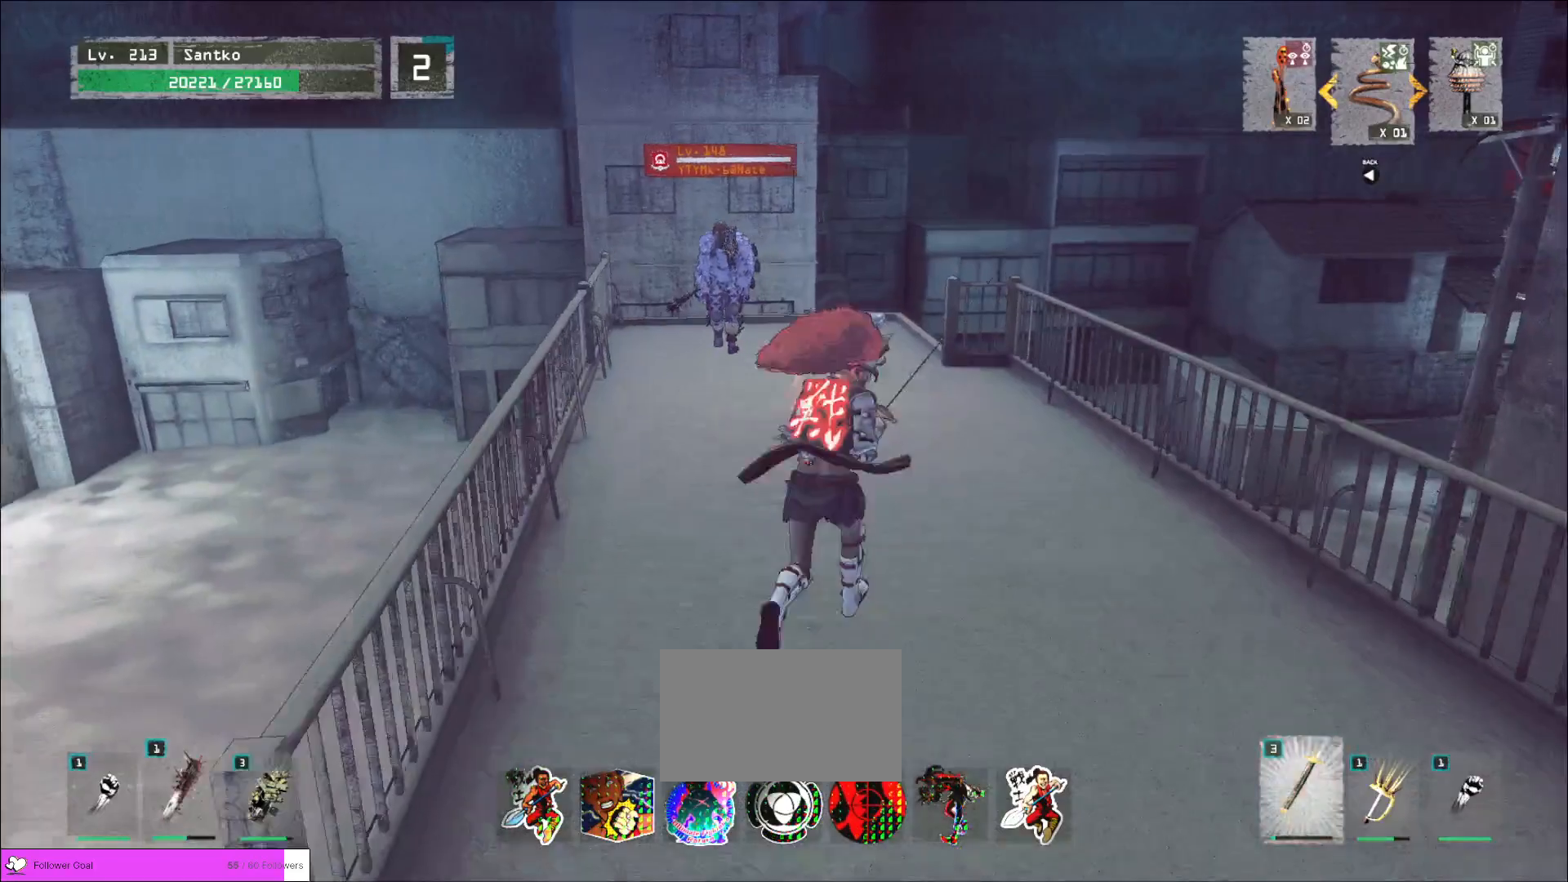
{"keys": ["w"], "mouse": [], "events": [[200, "ctrl", "down"], [280, "w", "down"], [360, "ctrl", "up"], [400, "d", "up"]]}
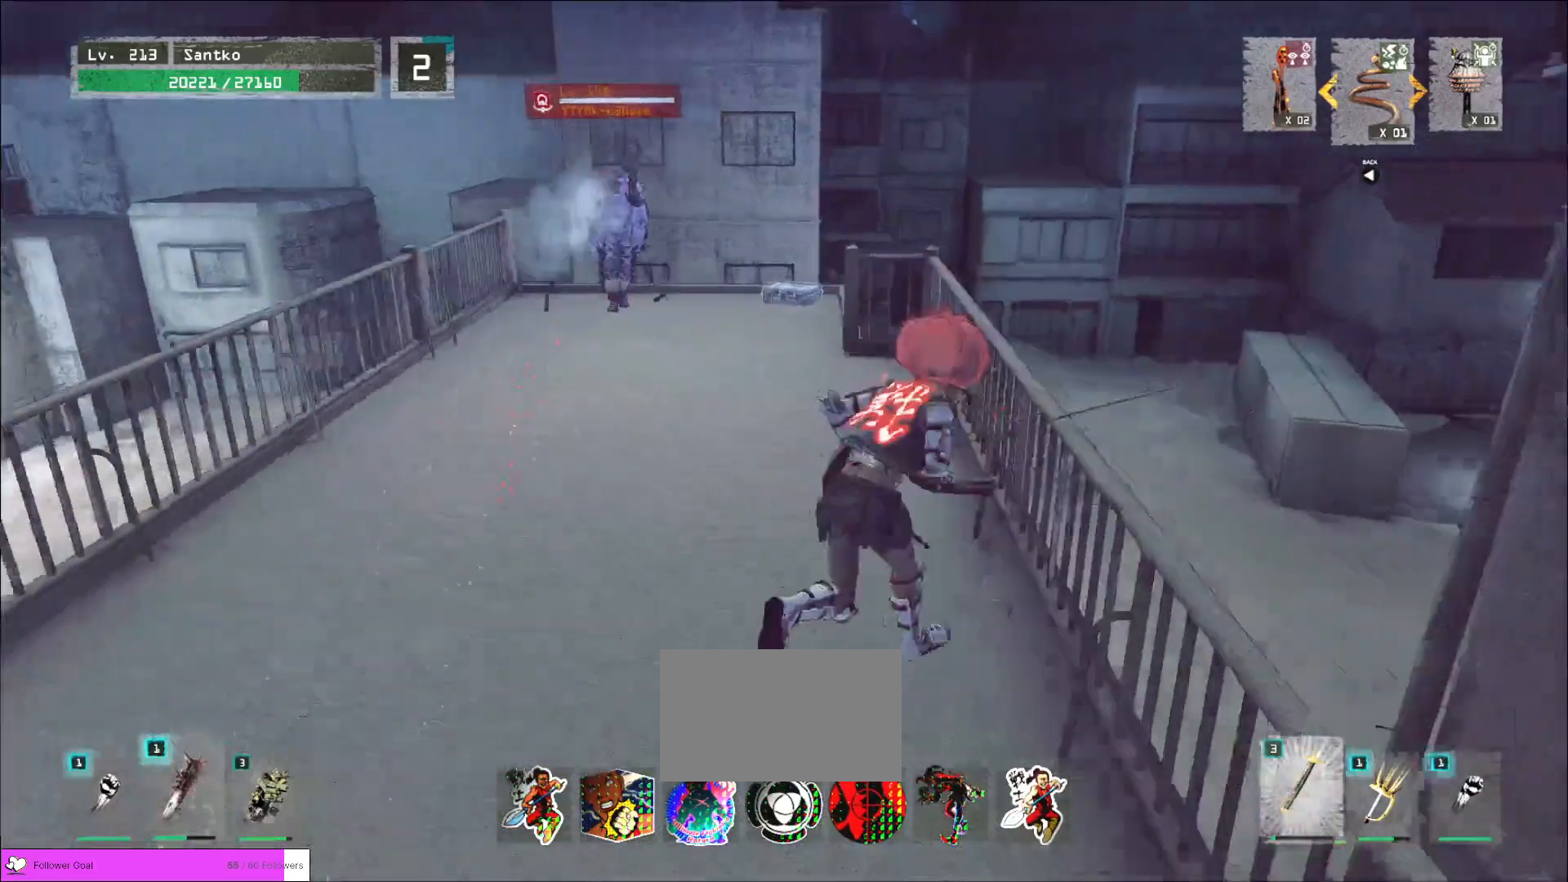
{"keys": ["w"], "mouse": [], "events": []}
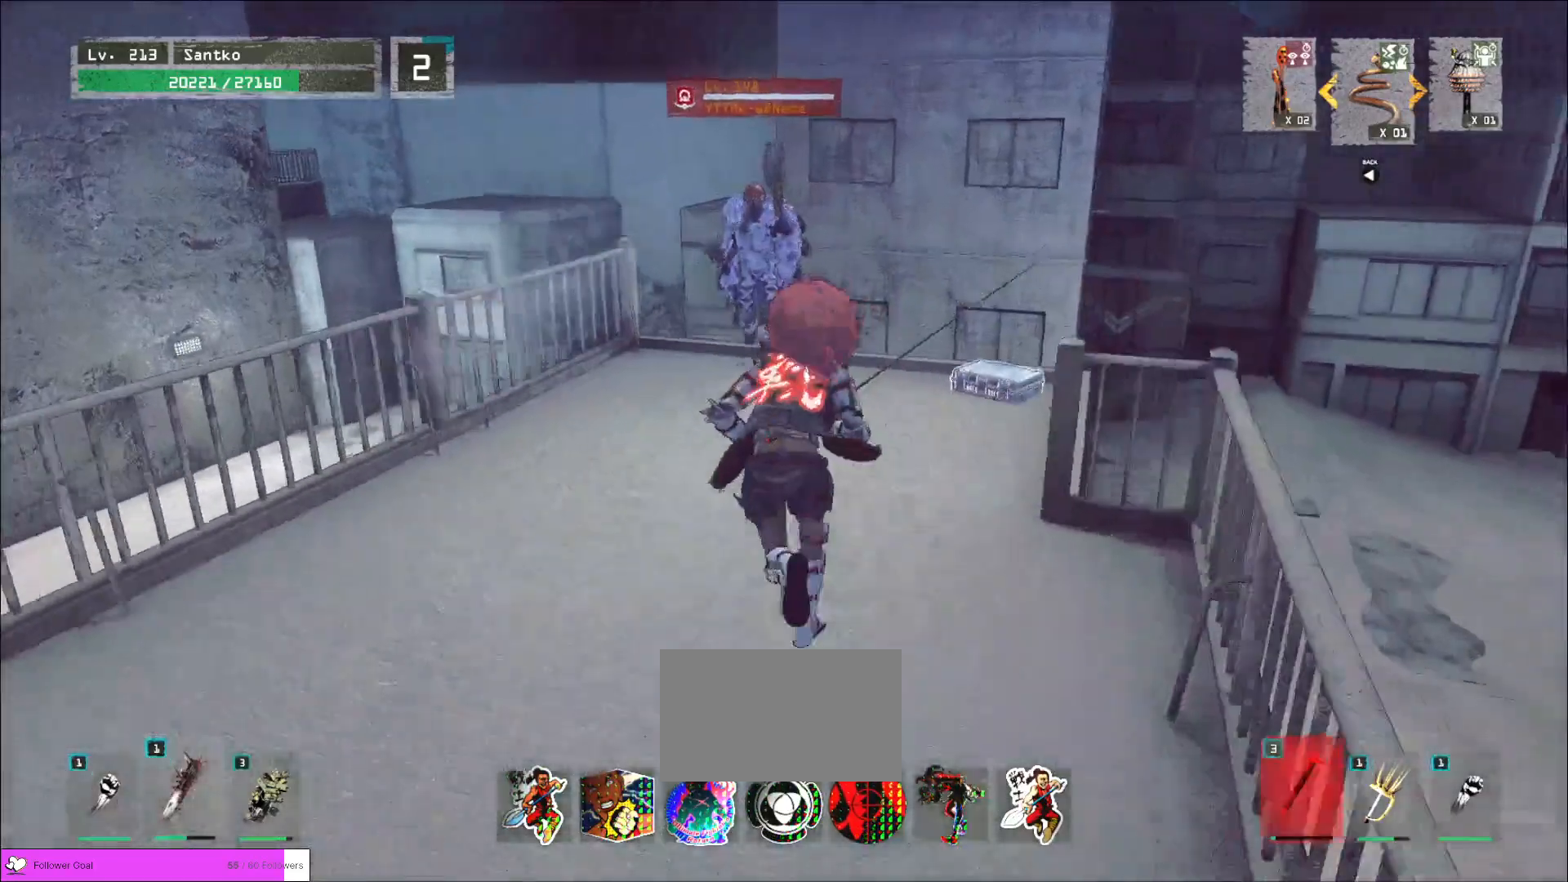
{"keys": ["w"], "mouse": [], "events": [[200, "q", "down"], [240, "q", "up"], [280, "mouse_right", "down"], [320, "mouse_right", "up"]]}
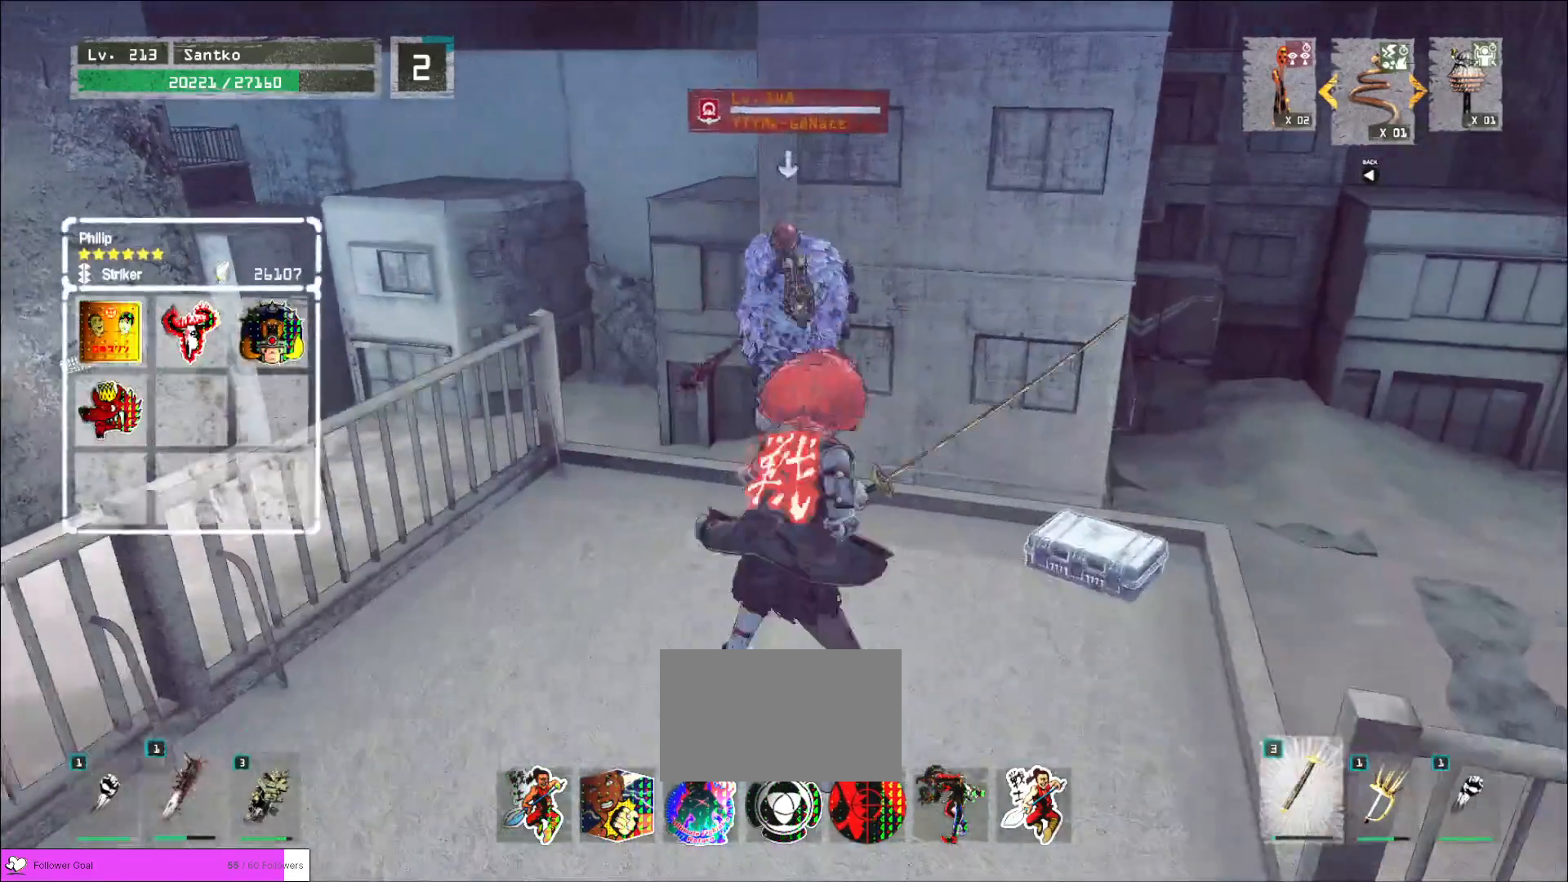
{"keys": ["q"], "mouse": [], "events": [[200, "w", "up"], [440, "q", "down"]]}
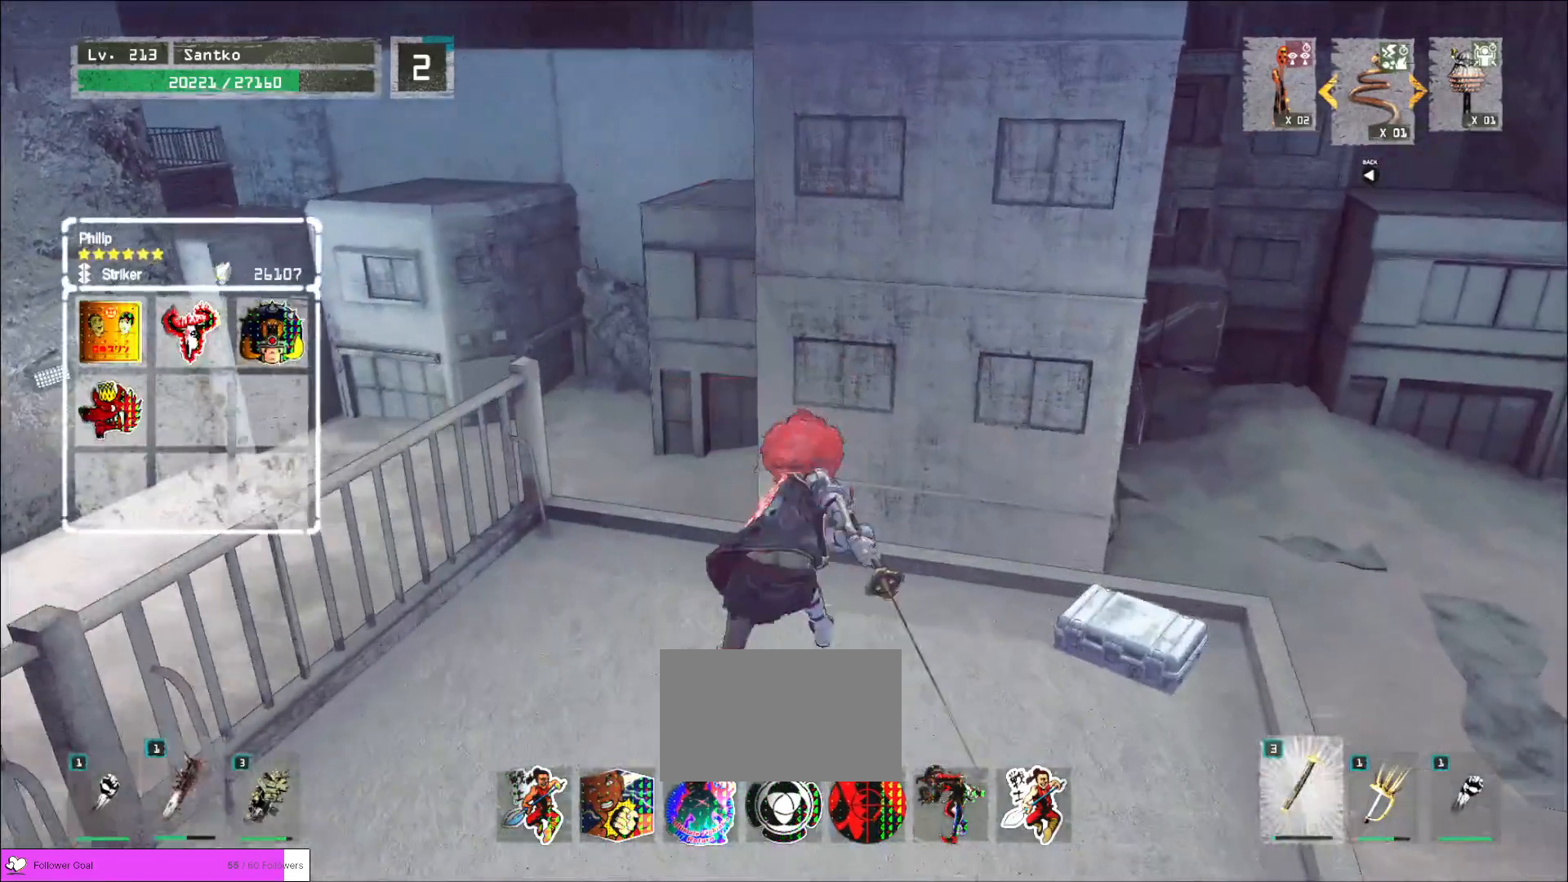
{"keys": [], "mouse": ["wheel"], "events": [[80, "q", "up"], [120, "mouse_wheel", "down"]]}
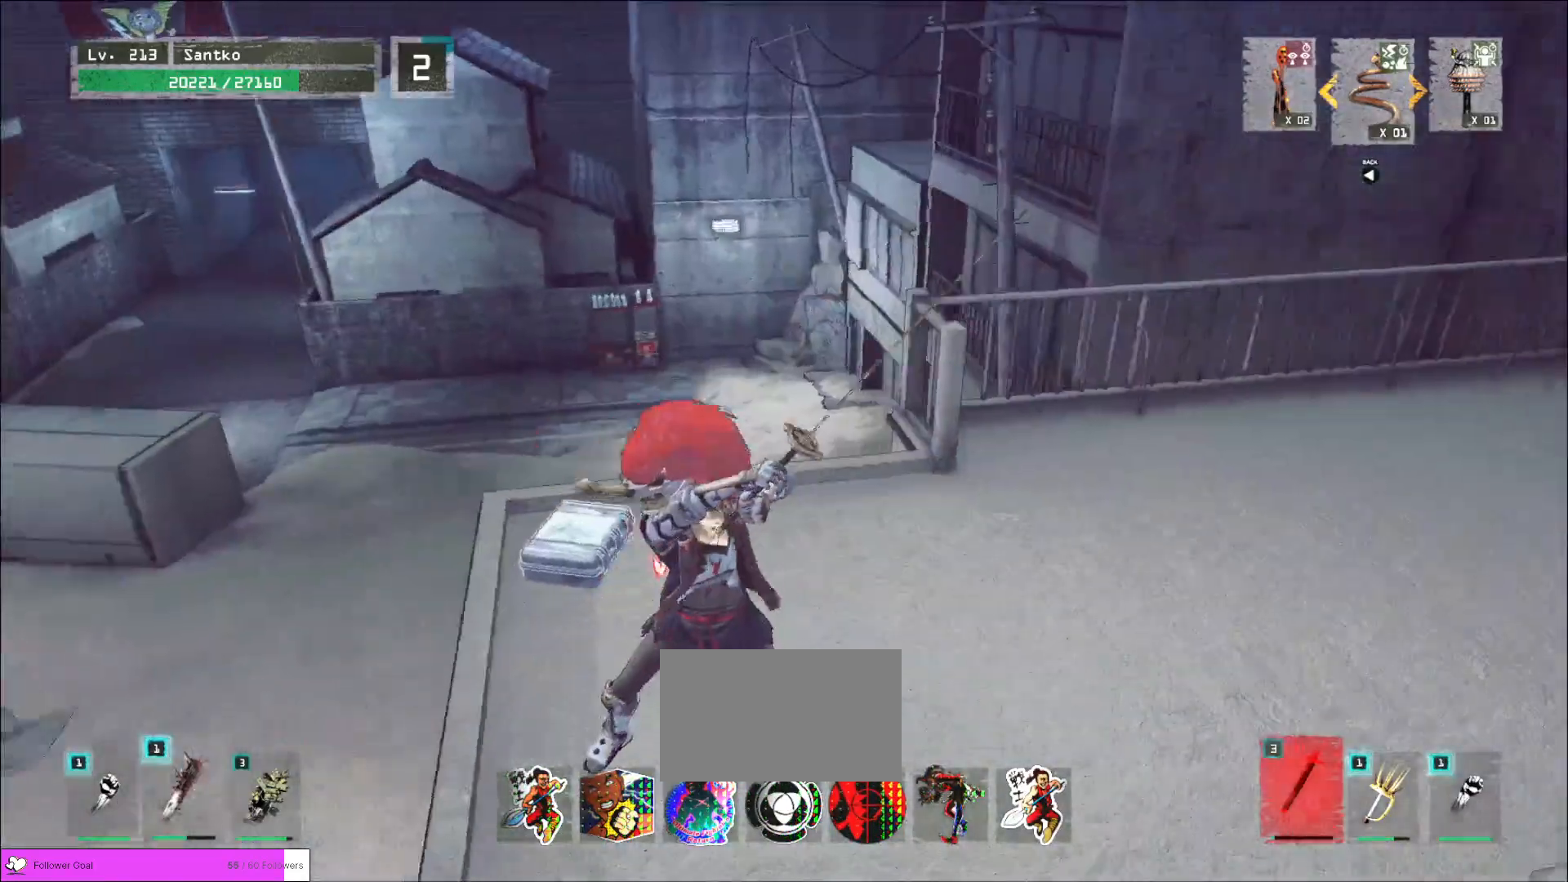
{"keys": ["w"], "mouse": ["wheel"], "events": [[200, "w", "down"]]}
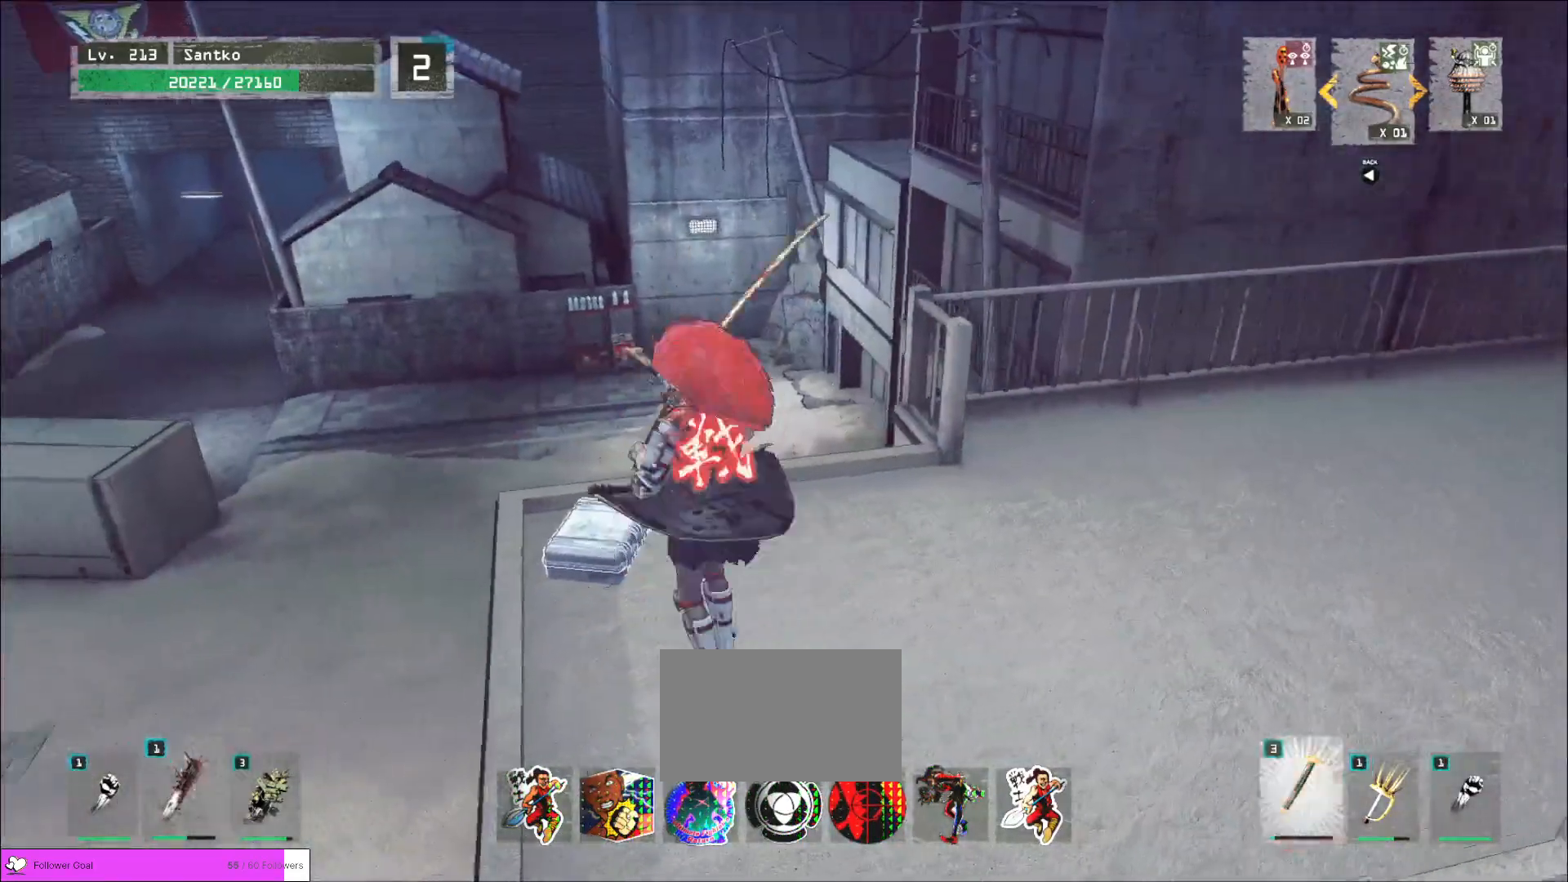
{"keys": ["w"], "mouse": [], "events": [[200, "mouse_wheel", "up"], [200, "w", "up"], [240, "f", "down"], [280, "f", "up"], [360, "f", "down"], [440, "f", "up"], [480, "w", "down"]]}
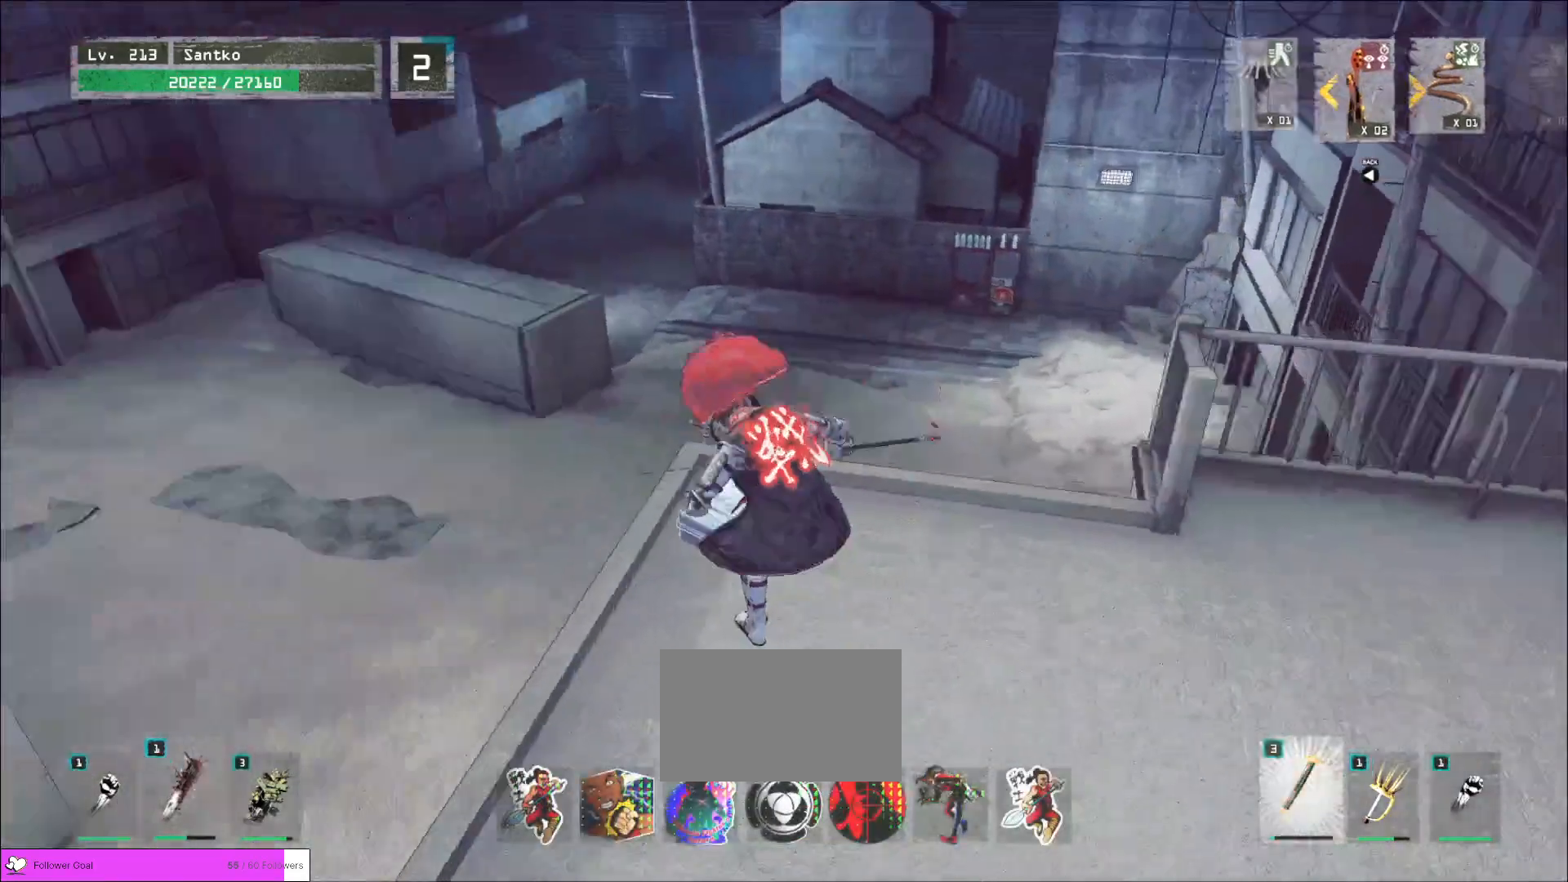
{"keys": [], "mouse": [], "events": [[120, "w", "up"]]}
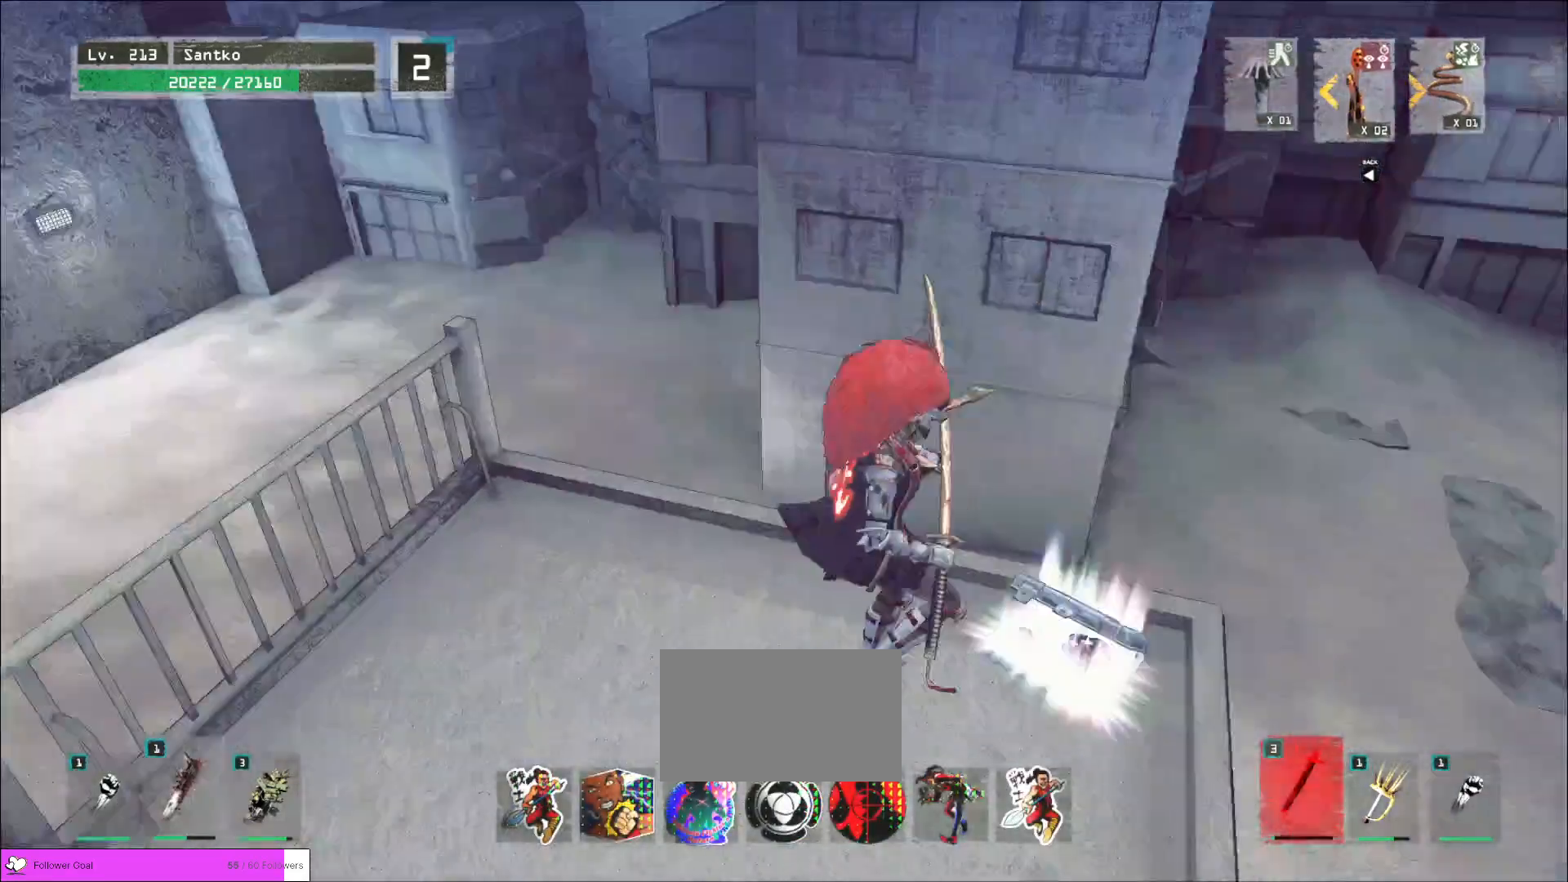
{"keys": ["d"], "mouse": [], "events": [[520, "d", "down"]]}
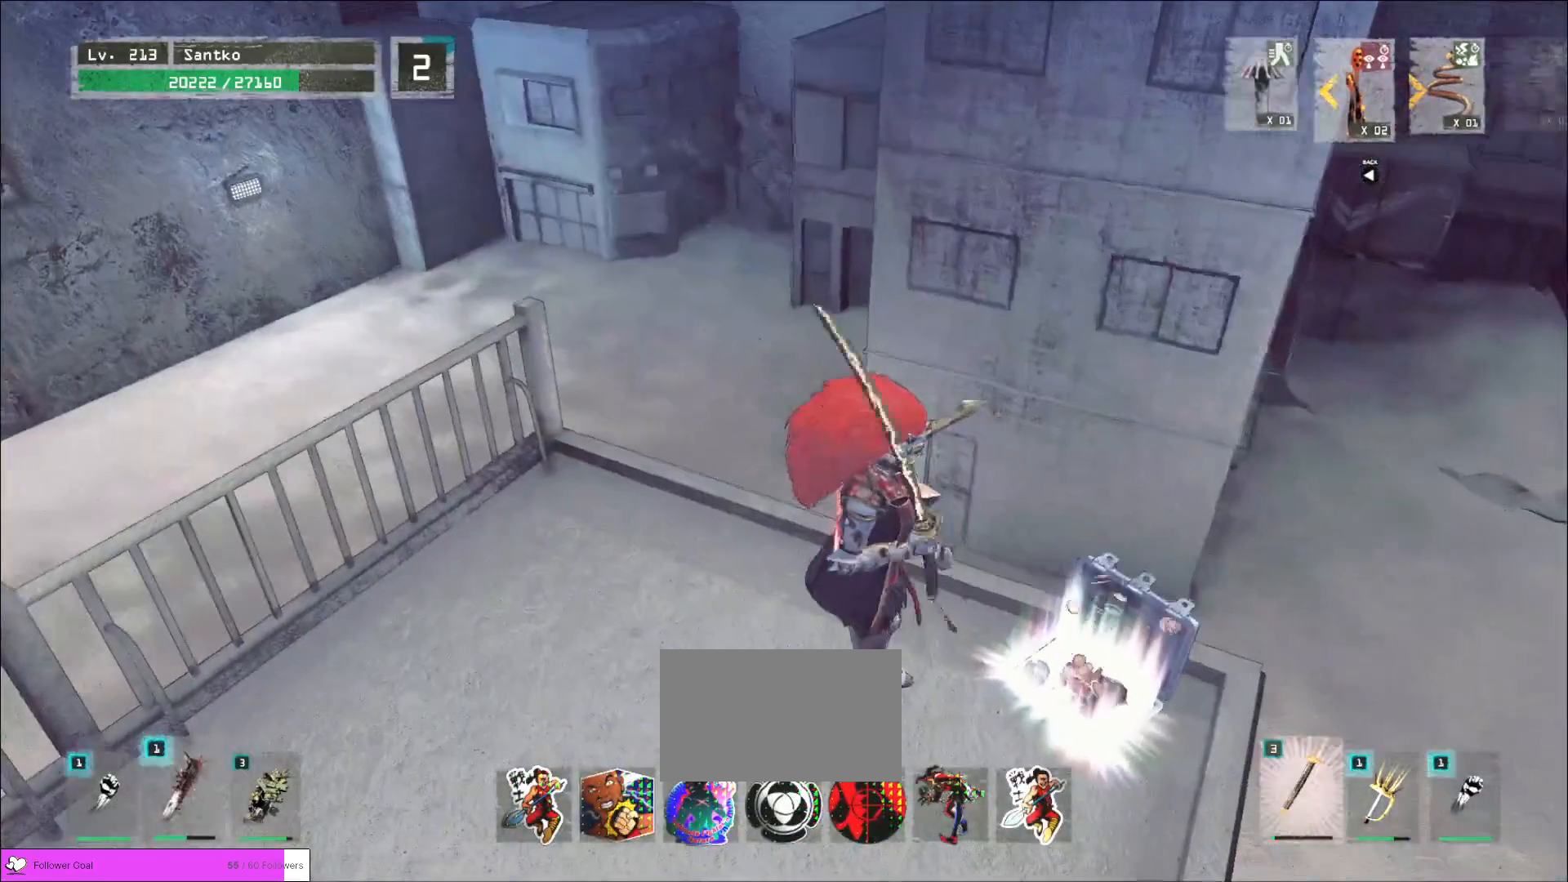
{"keys": [], "mouse": [], "events": [[240, "d", "up"]]}
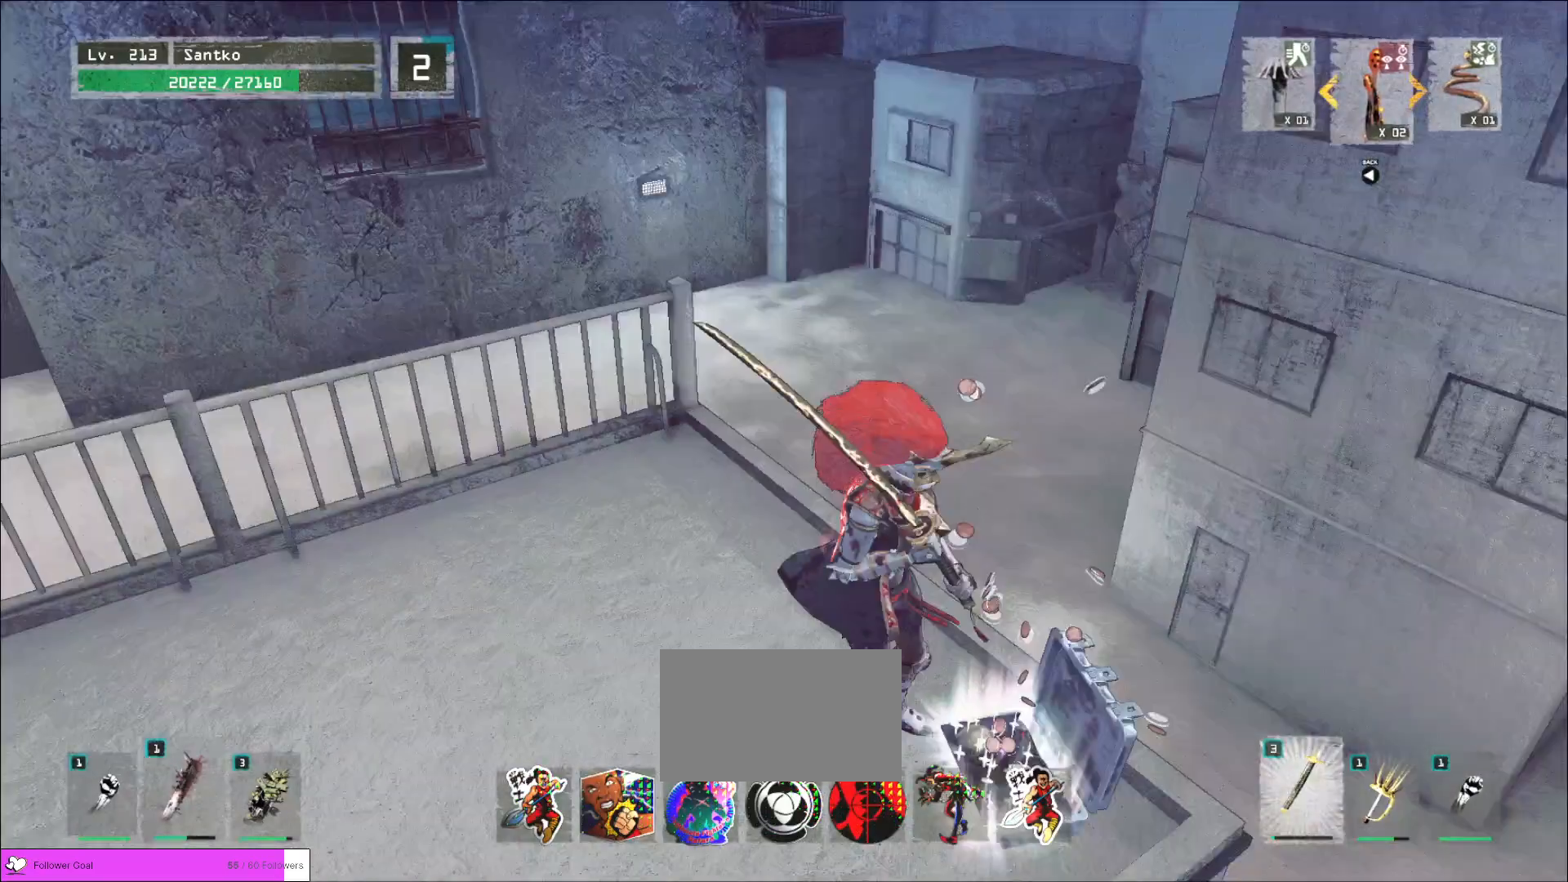
{"keys": [], "mouse": [], "events": [[360, "d", "down"], [480, "d", "up"]]}
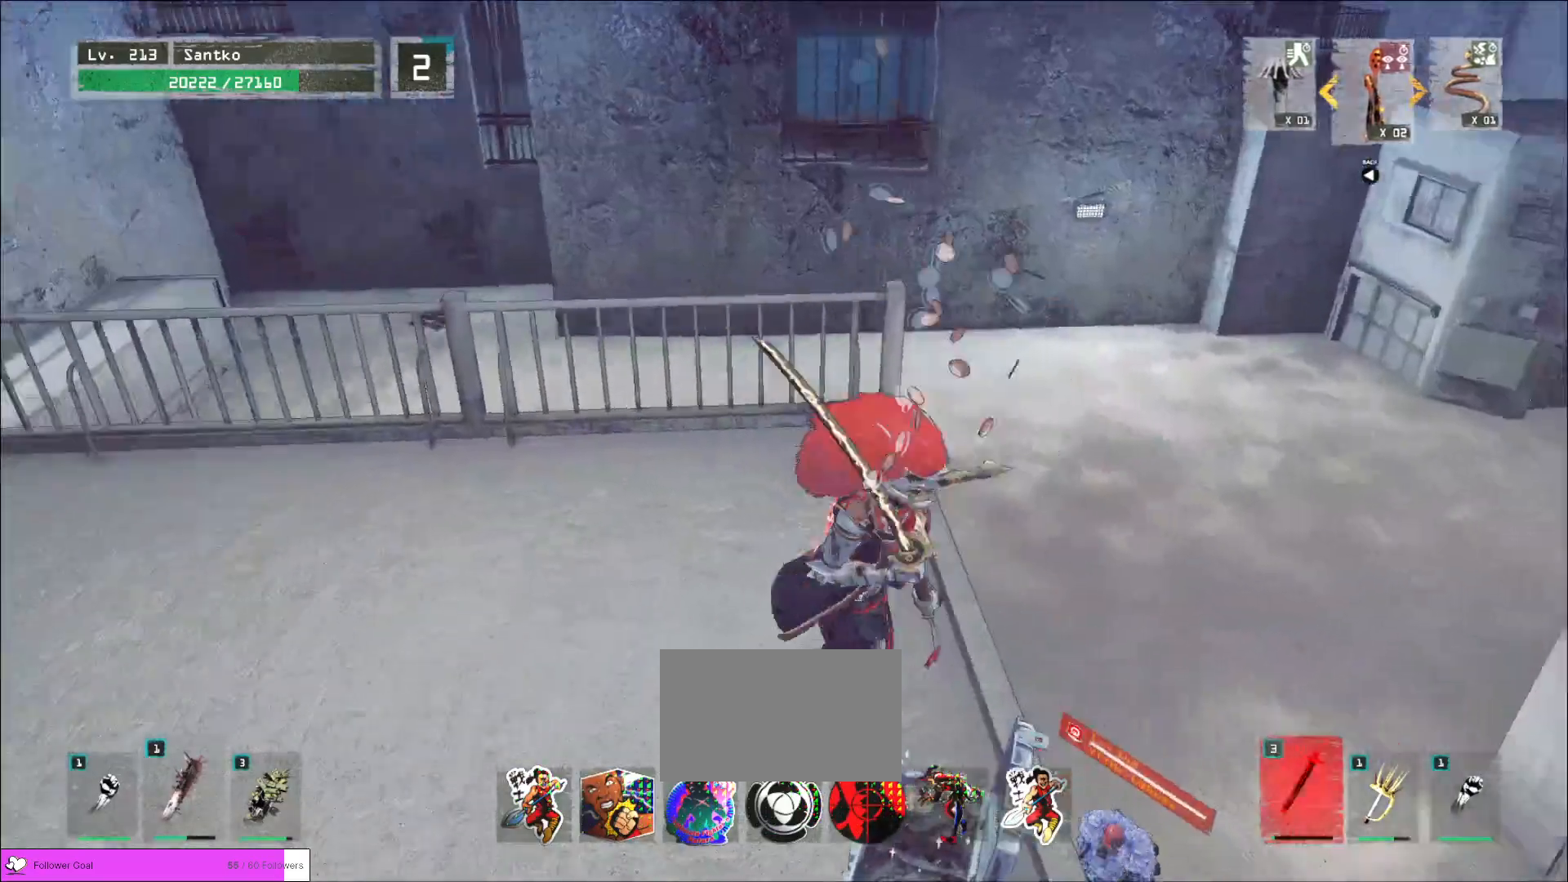
{"keys": ["a", "w"], "mouse": [], "events": [[160, "w", "down"], [280, "ctrl", "down"], [400, "ctrl", "up"], [440, "a", "down"]]}
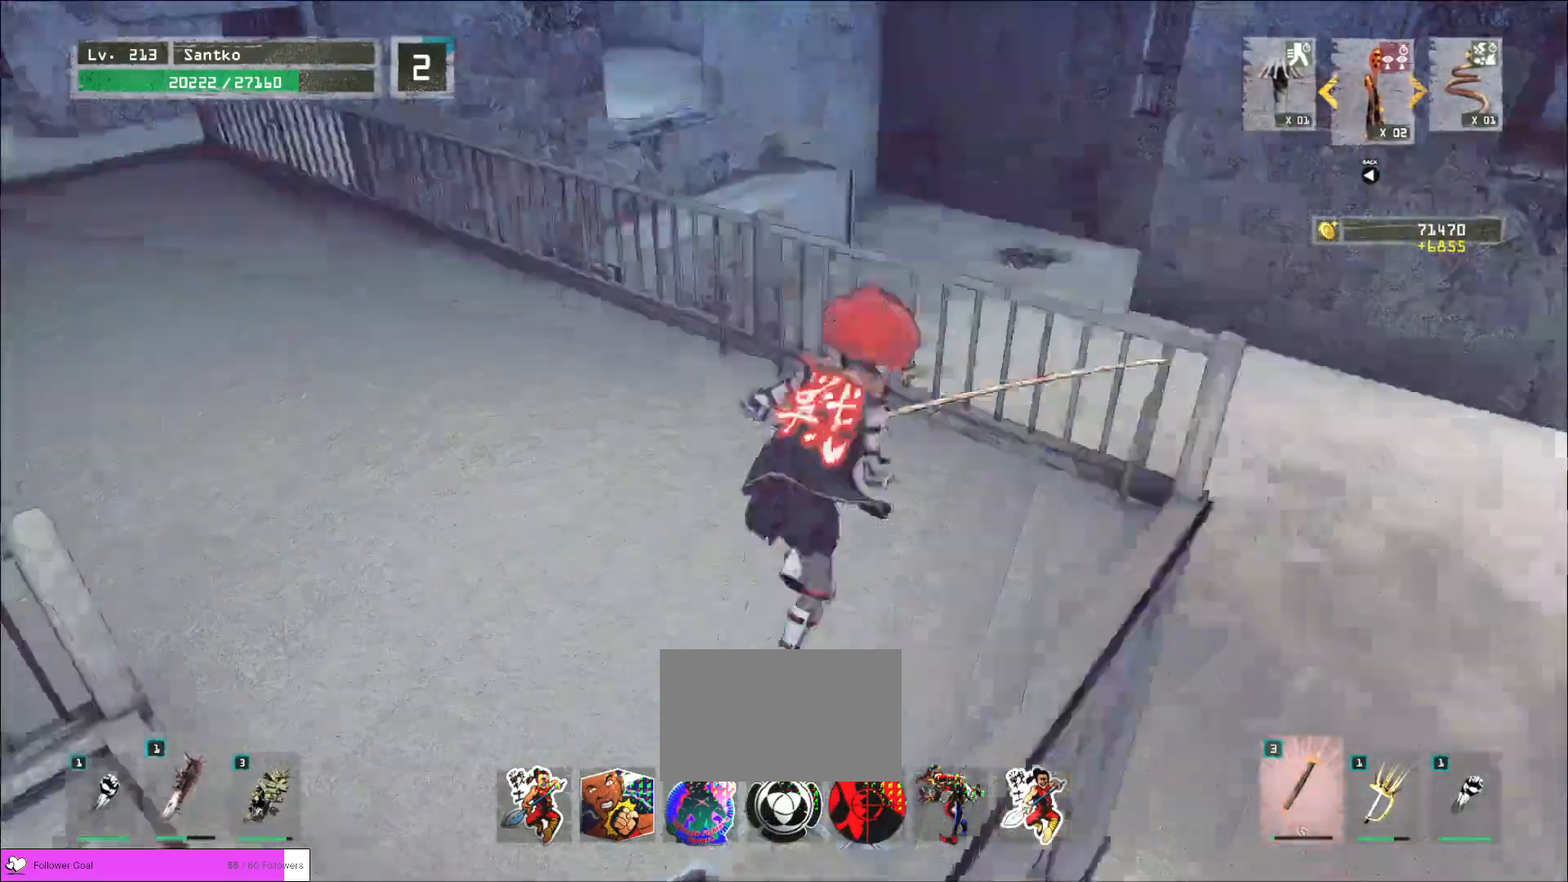
{"keys": ["w"], "mouse": [], "events": [[240, "a", "up"]]}
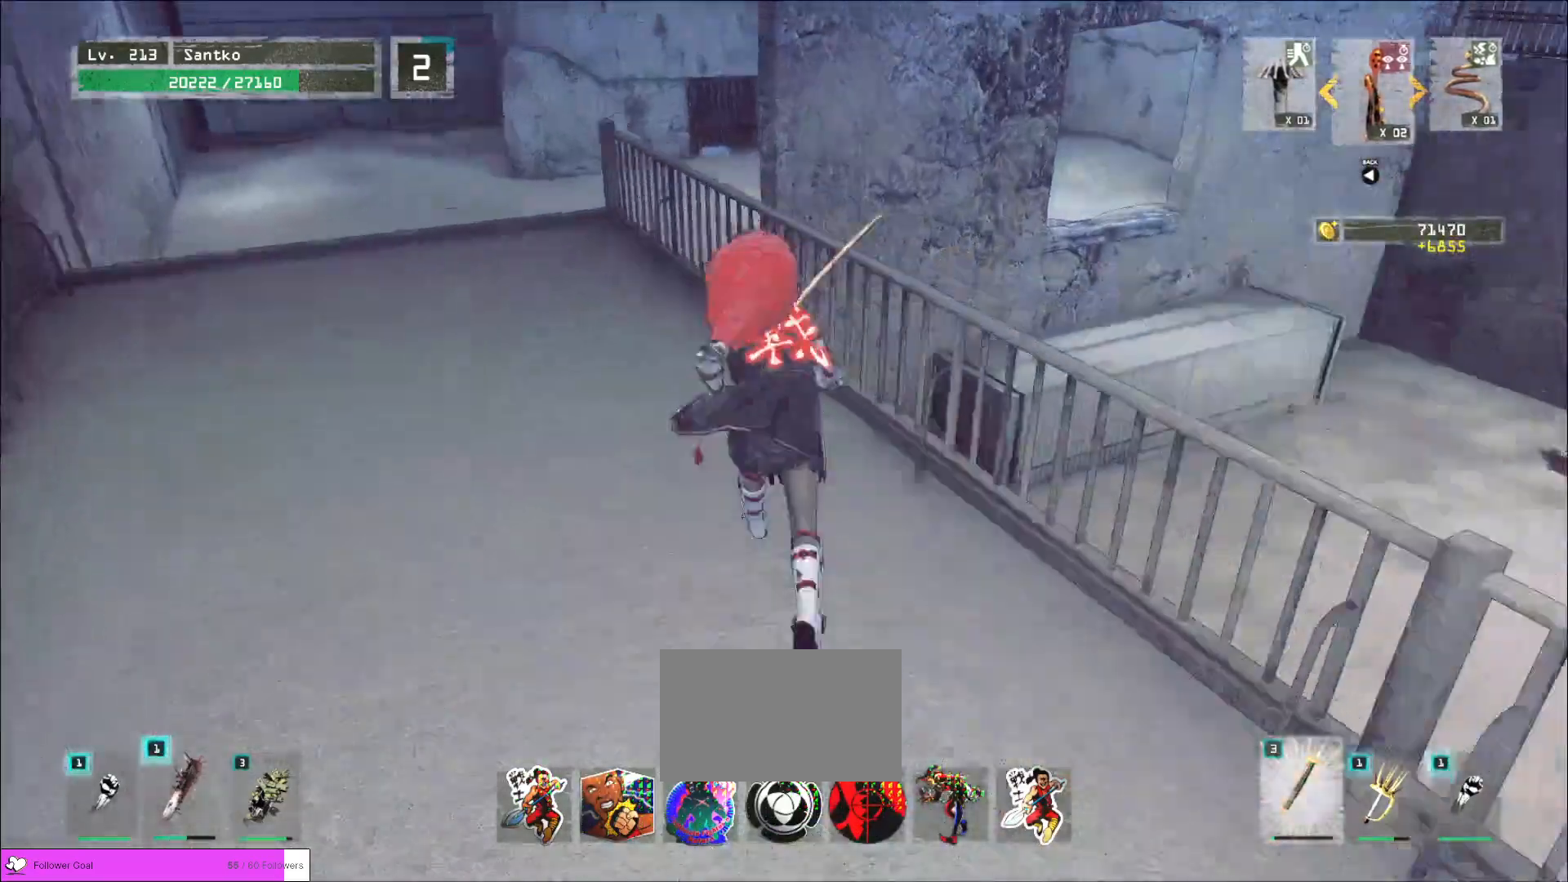
{"keys": ["a", "w"], "mouse": [], "events": [[280, "a", "down"]]}
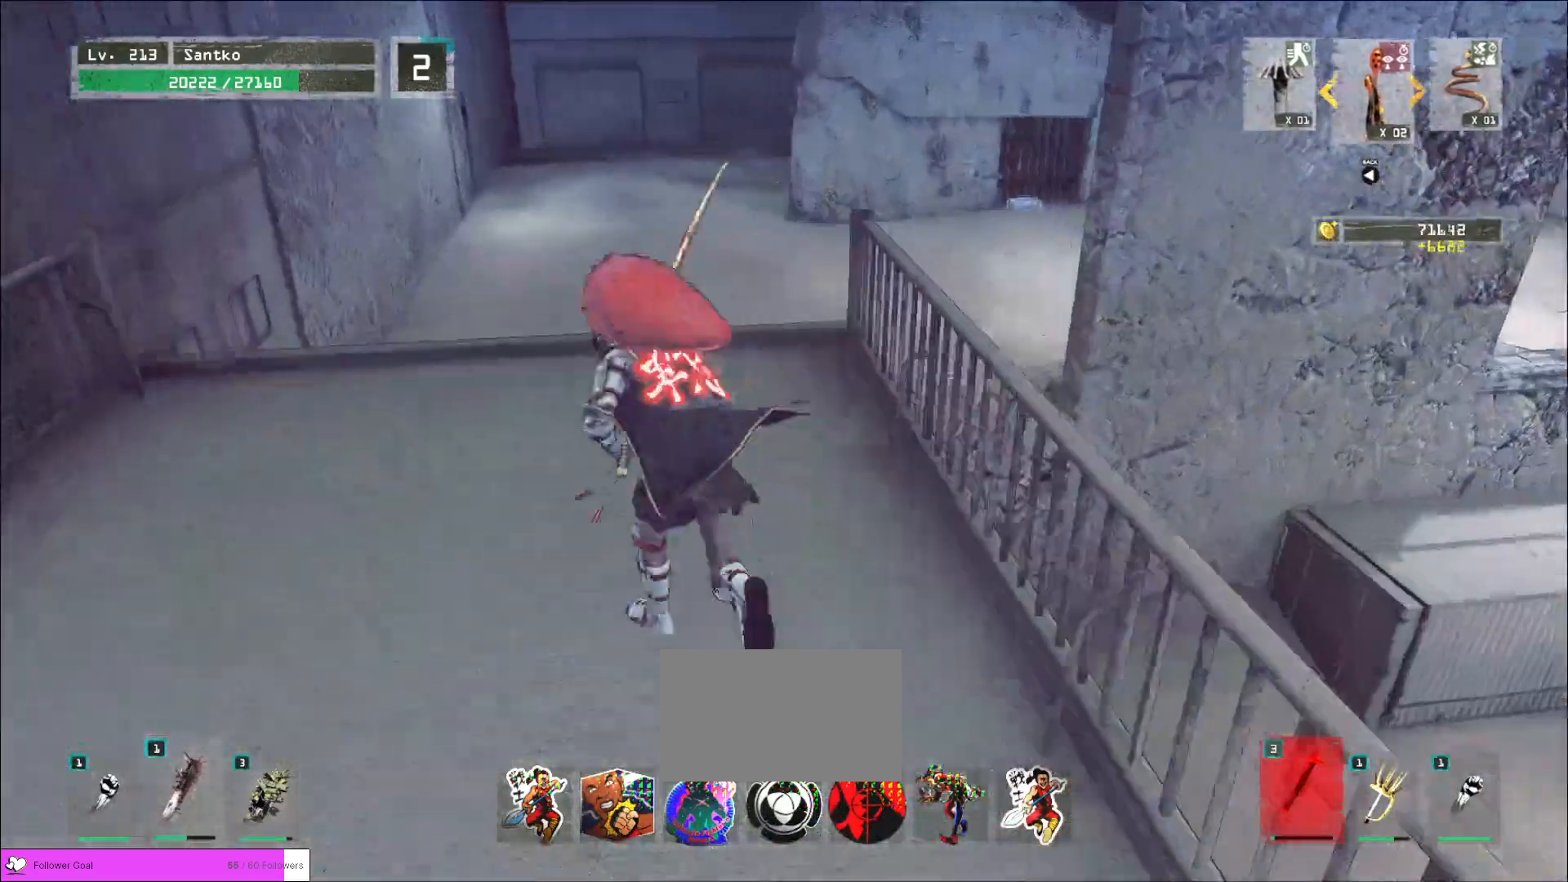
{"keys": ["w"], "mouse": [], "events": [[200, "a", "up"], [320, "space", "down"], [440, "space", "up"]]}
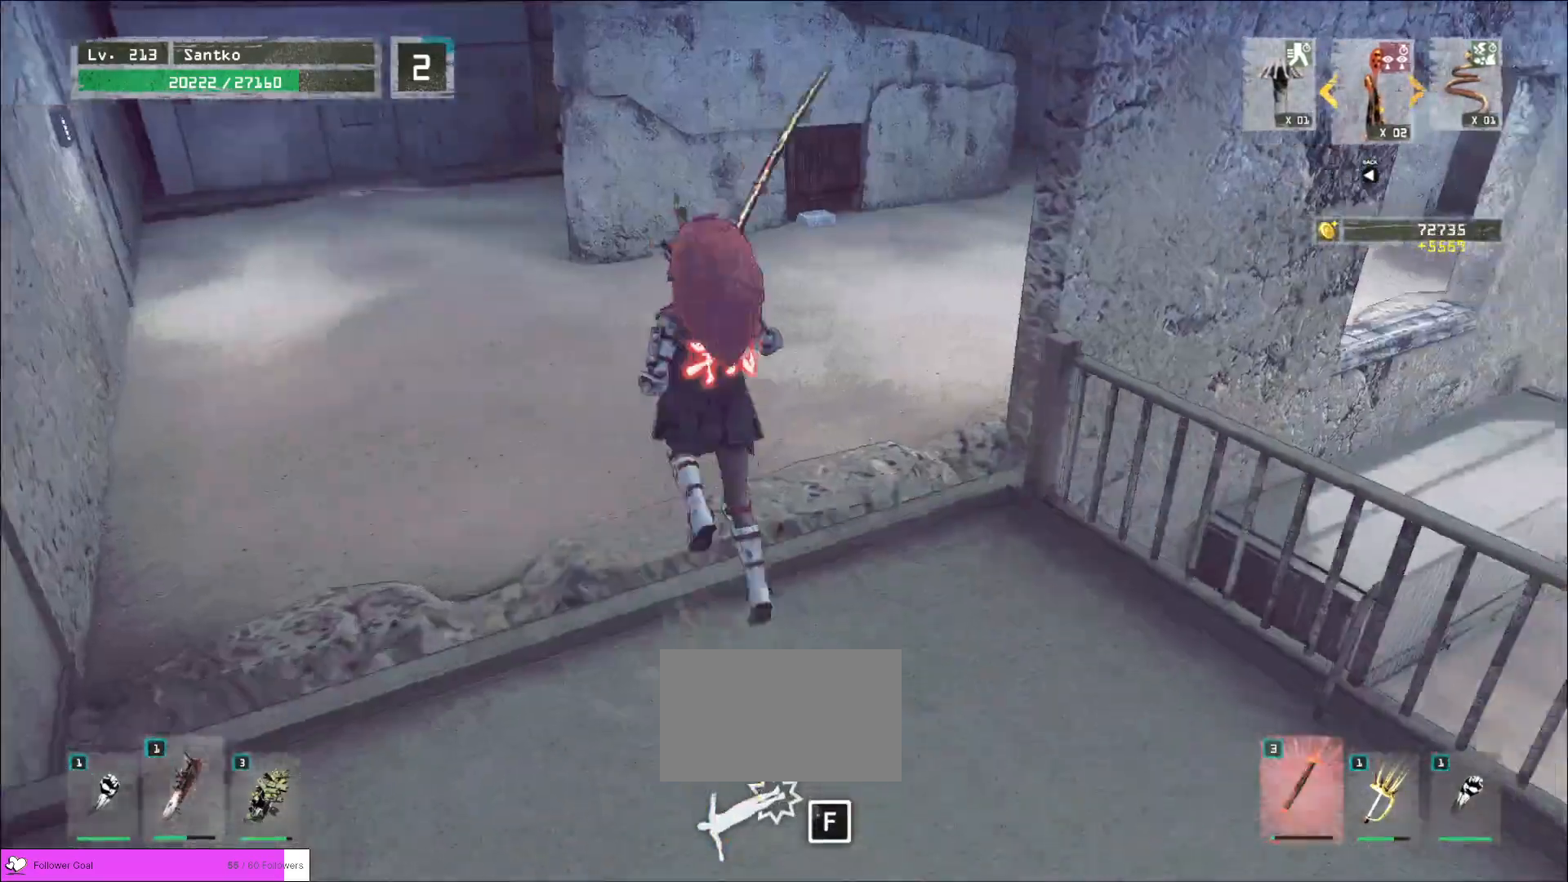
{"keys": ["w"], "mouse": [], "events": [[240, "a", "down"], [440, "a", "up"]]}
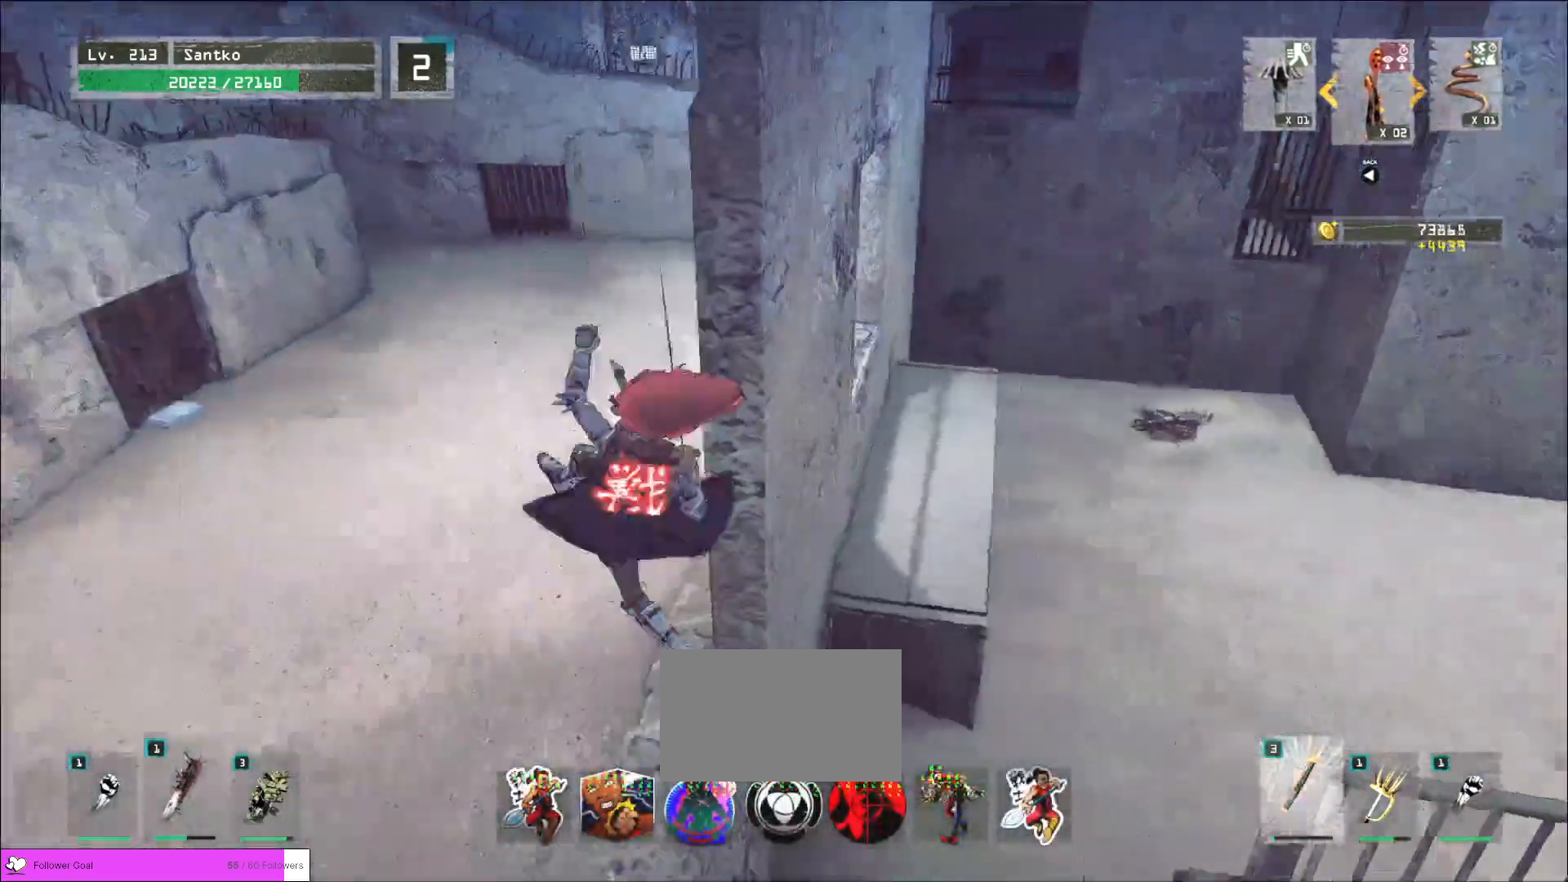
{"keys": ["w"], "mouse": [], "events": [[160, "a", "down"], [240, "a", "up"]]}
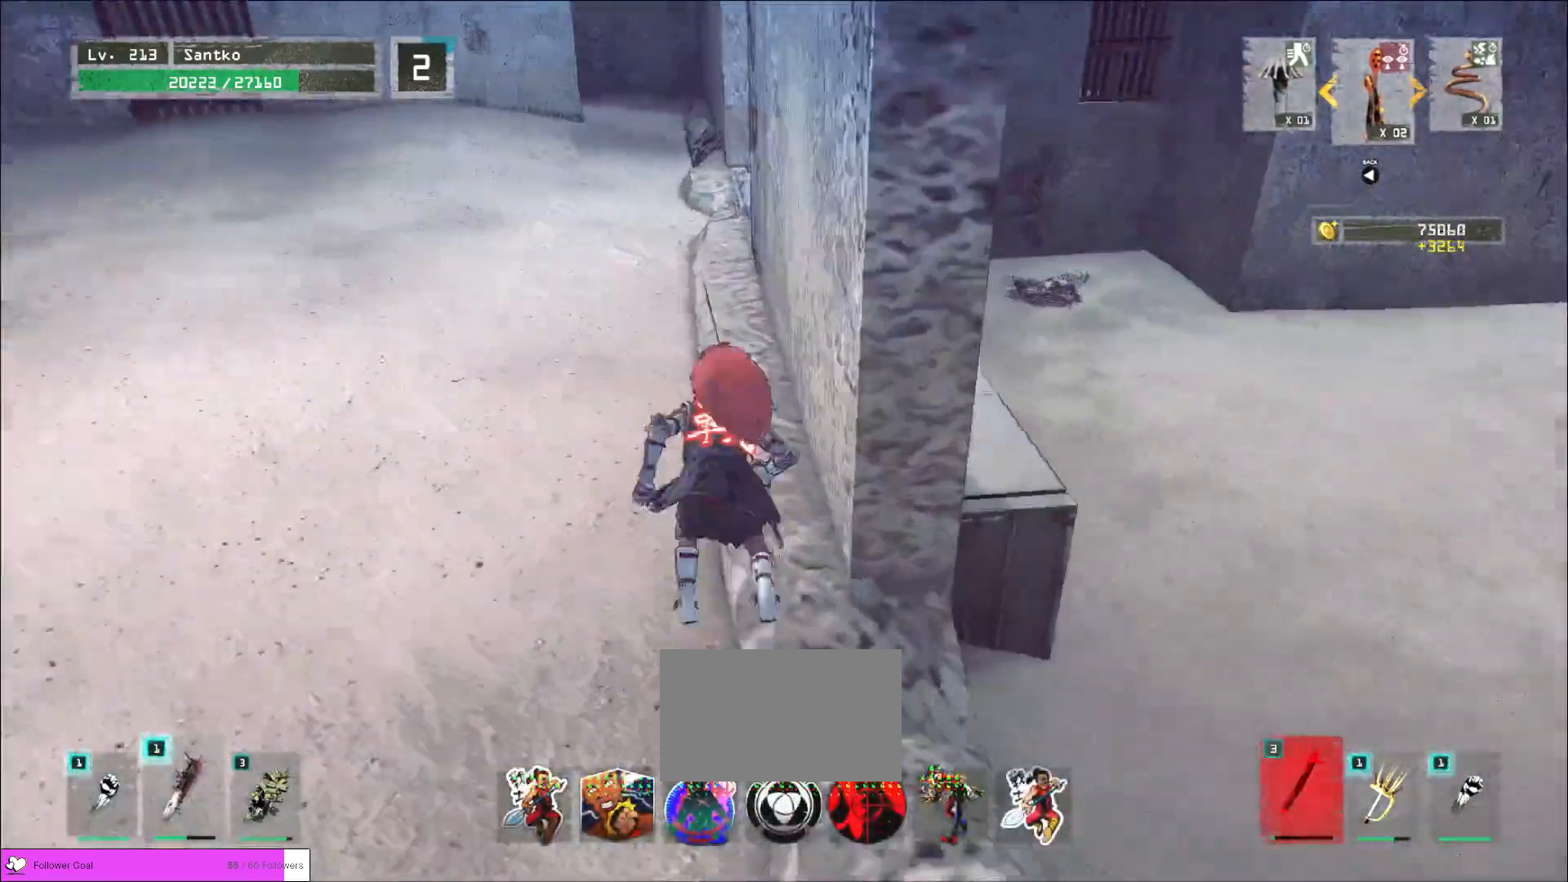
{"keys": ["a", "w"], "mouse": [], "events": [[40, "a", "down"]]}